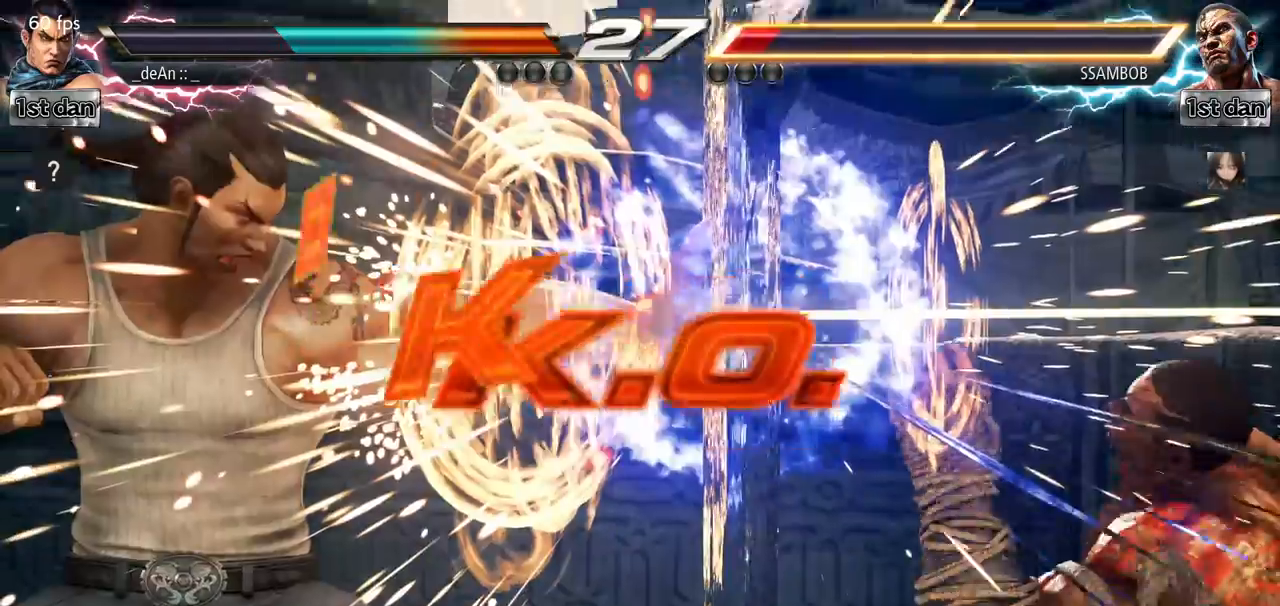
Gameplay with a controller (arcade stick); each line is a JSON object with the inputs held at the frame after it. "events" lists button and stick changes between this image and that frame as [ms after this image, input, new state], when the widget could be followed in between. Not read: L3 R3.
{"buttons": [], "left_stick": "center", "events": [[234, "SQUARE", "down"], [367, "SQUARE", "up"], [484, "left_stick", "center"]]}
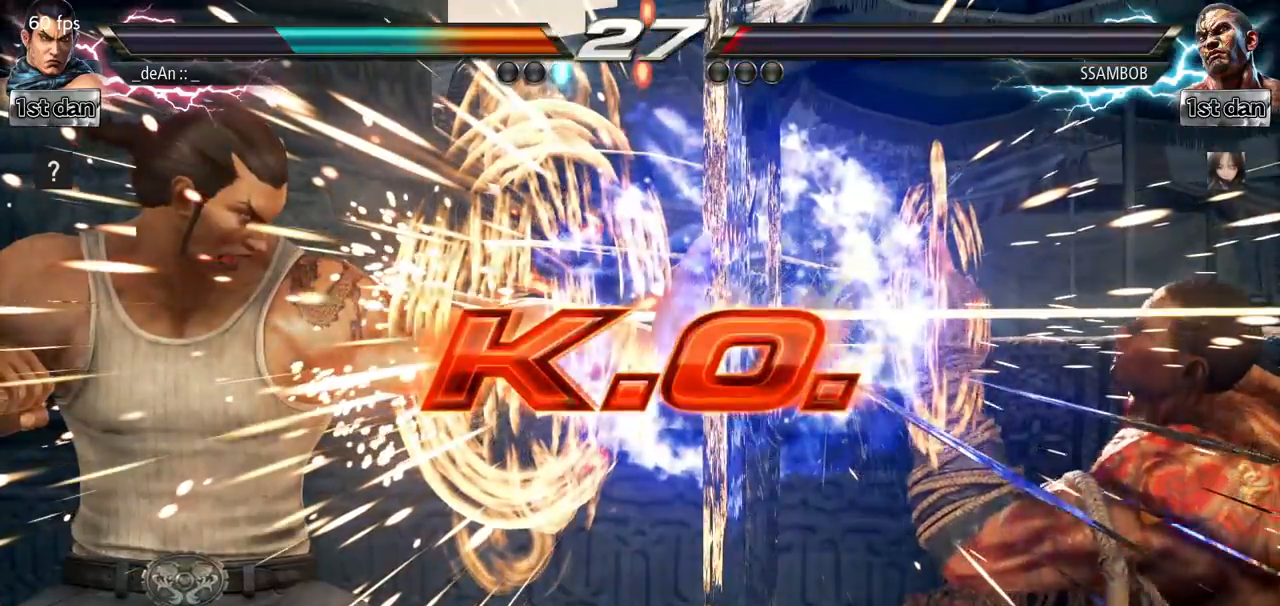
{"buttons": [], "left_stick": "center", "events": []}
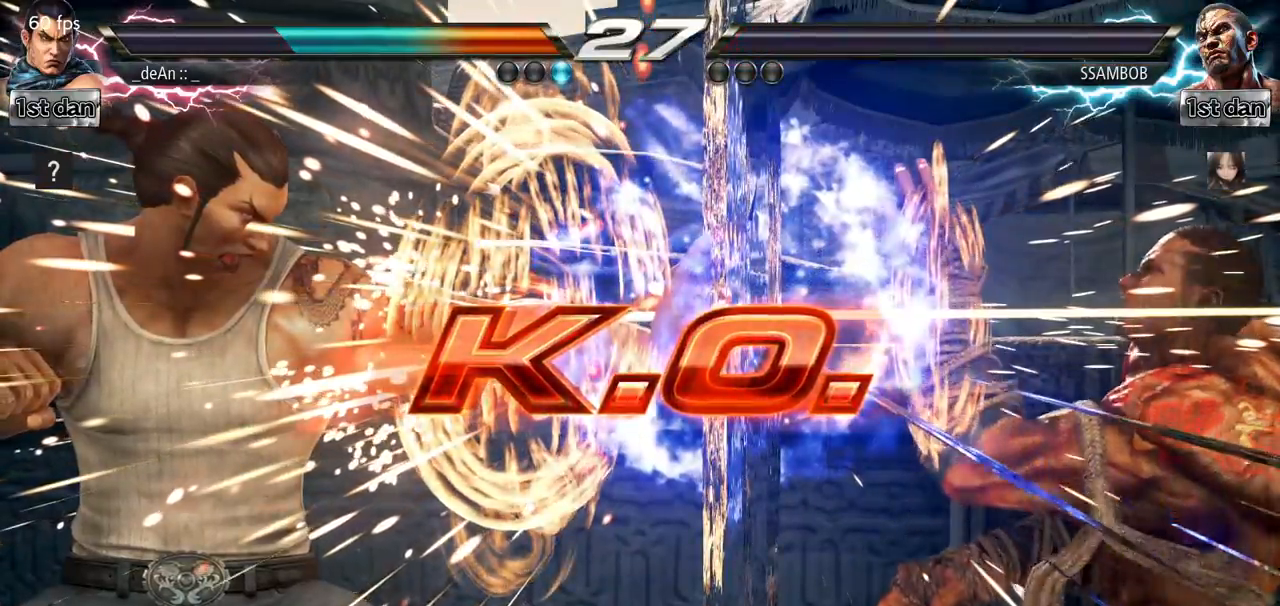
{"buttons": [], "left_stick": "center", "events": []}
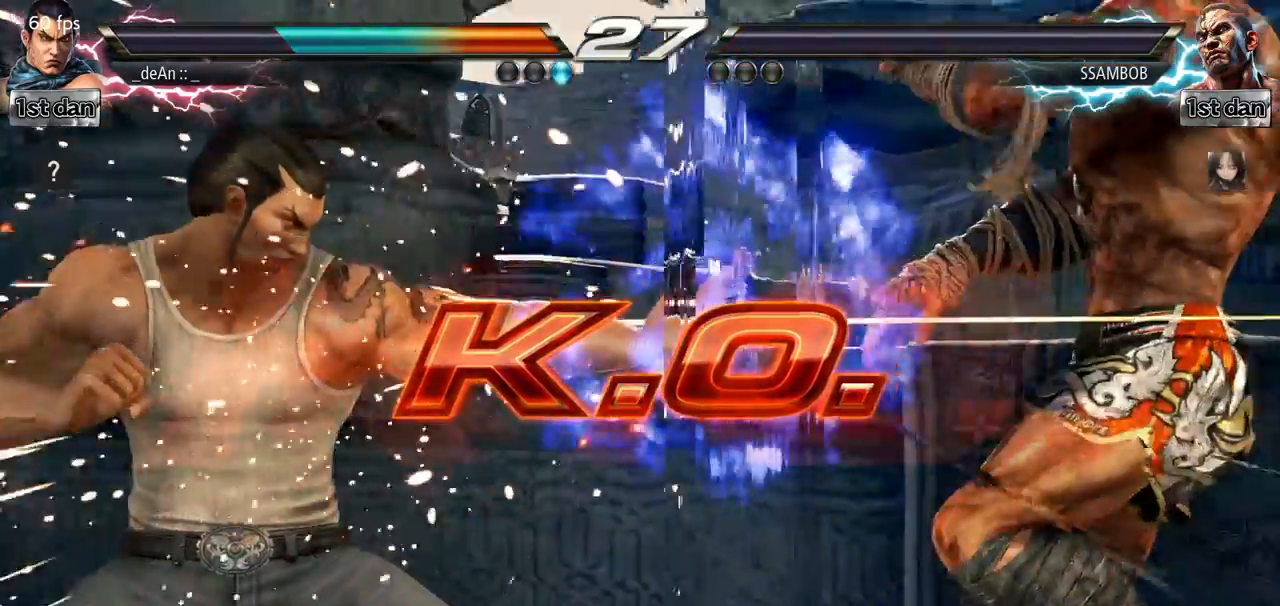
{"buttons": [], "left_stick": "left", "events": [[133, "left_stick", "left"], [233, "SQUARE", "down"], [233, "TRIANGLE", "down"], [317, "SQUARE", "up"], [317, "TRIANGLE", "up"]]}
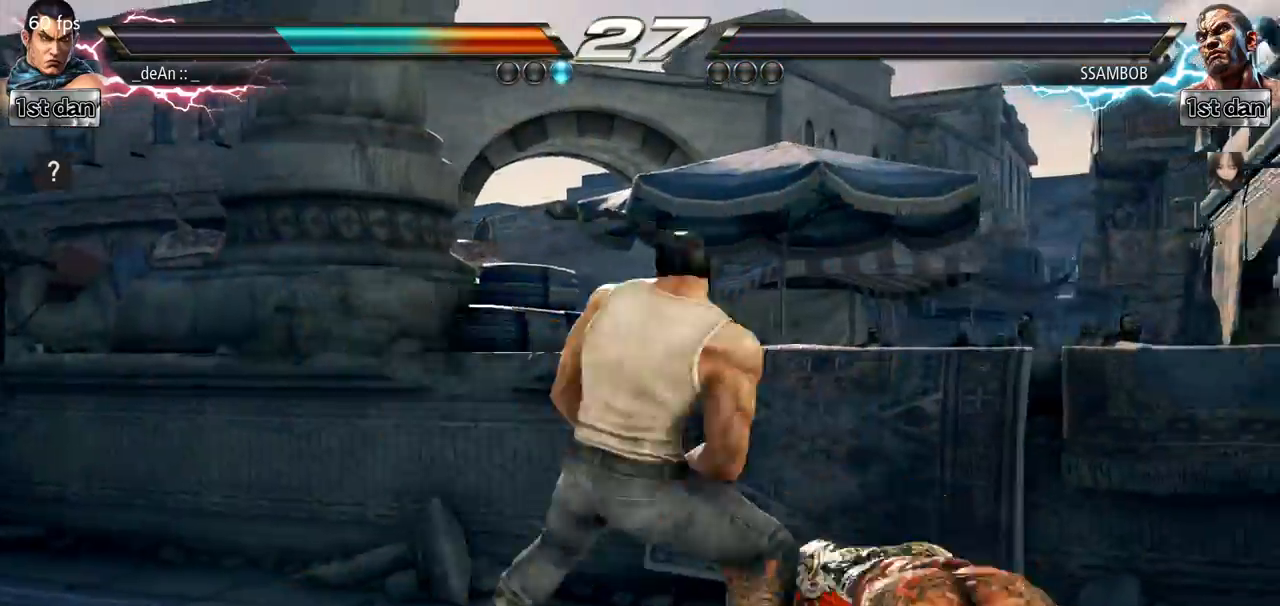
{"buttons": [], "left_stick": "center"}
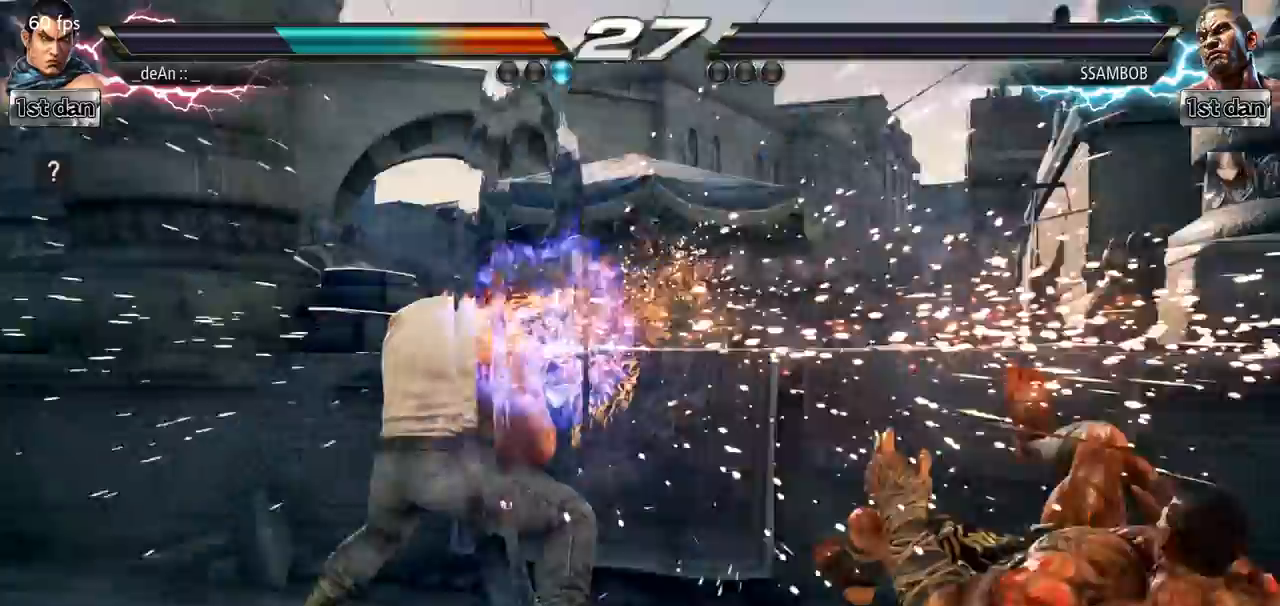
{"buttons": [], "left_stick": "center", "events": []}
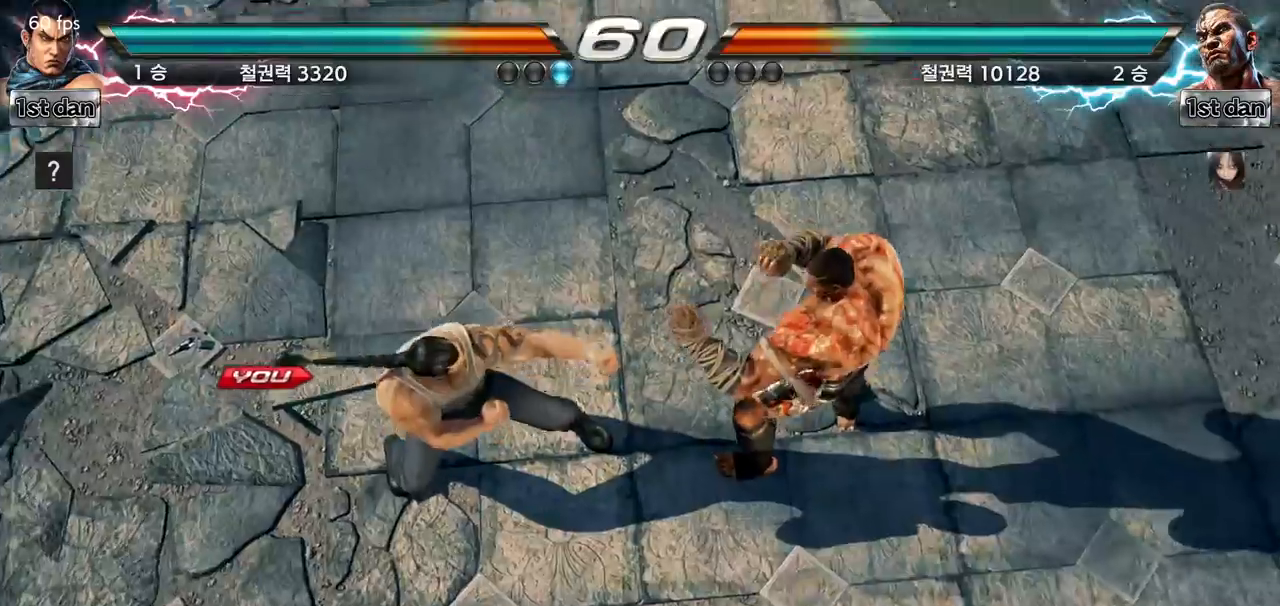
{"buttons": [], "left_stick": "center", "events": []}
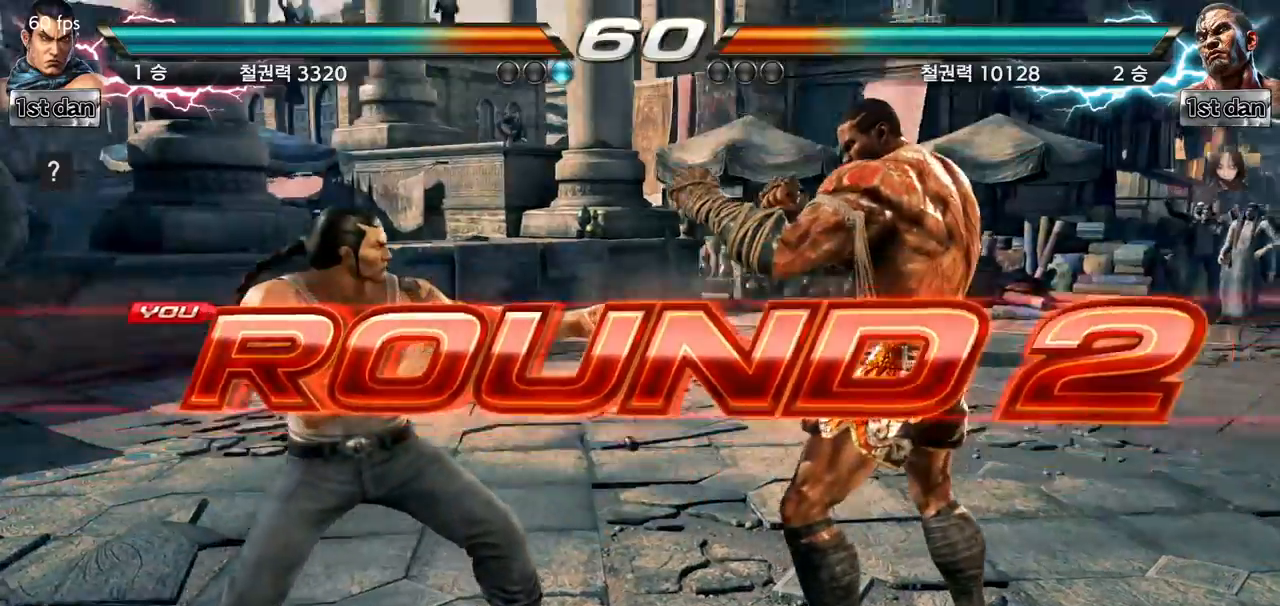
{"buttons": [], "left_stick": "center", "events": [[283, "left_stick", "right"], [400, "left_stick", "center"]]}
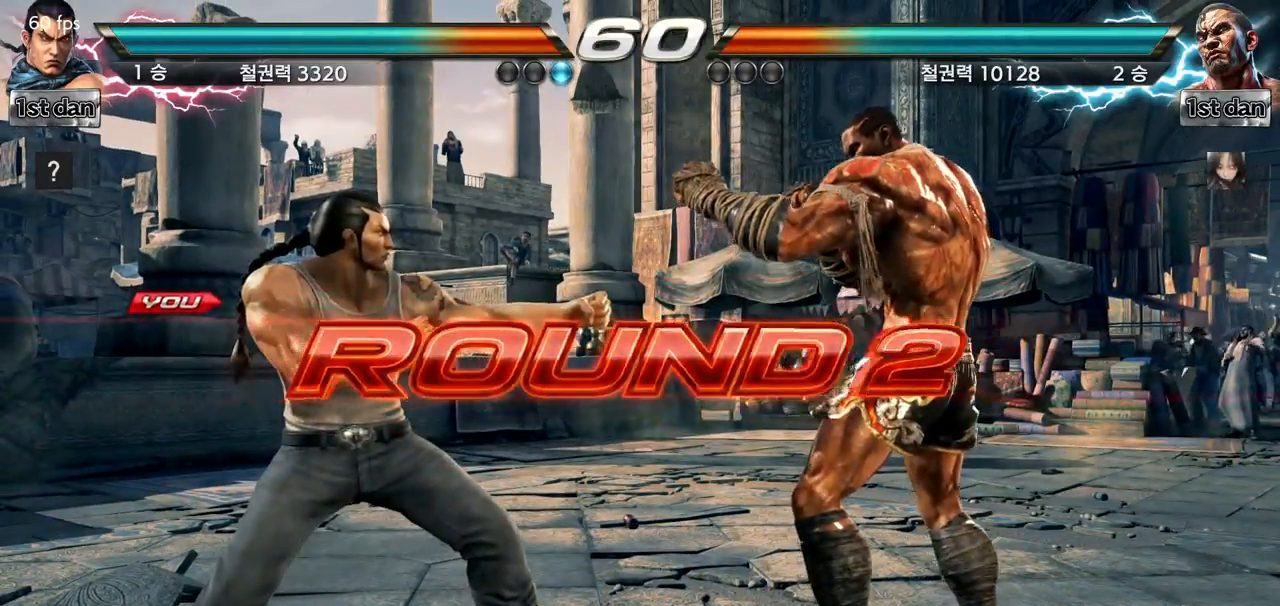
{"buttons": [], "left_stick": "center", "events": [[17, "left_stick", "down"], [84, "left_stick", "right"], [167, "left_stick", "center"], [267, "left_stick", "down"], [417, "left_stick", "center"]]}
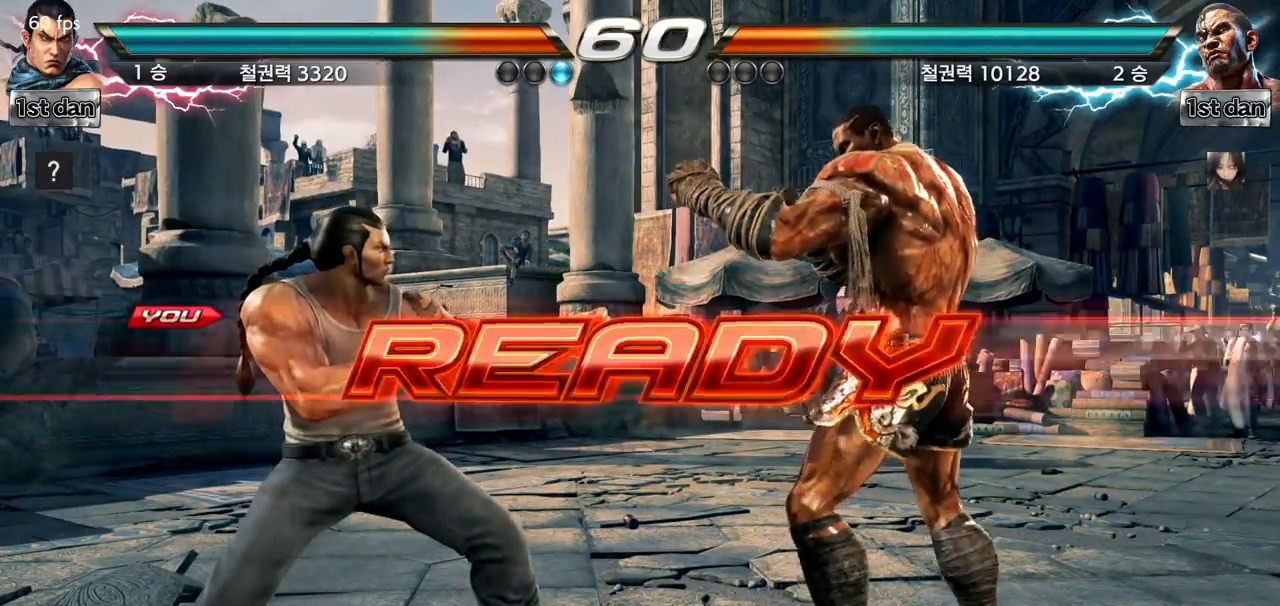
{"buttons": [], "left_stick": "center", "events": []}
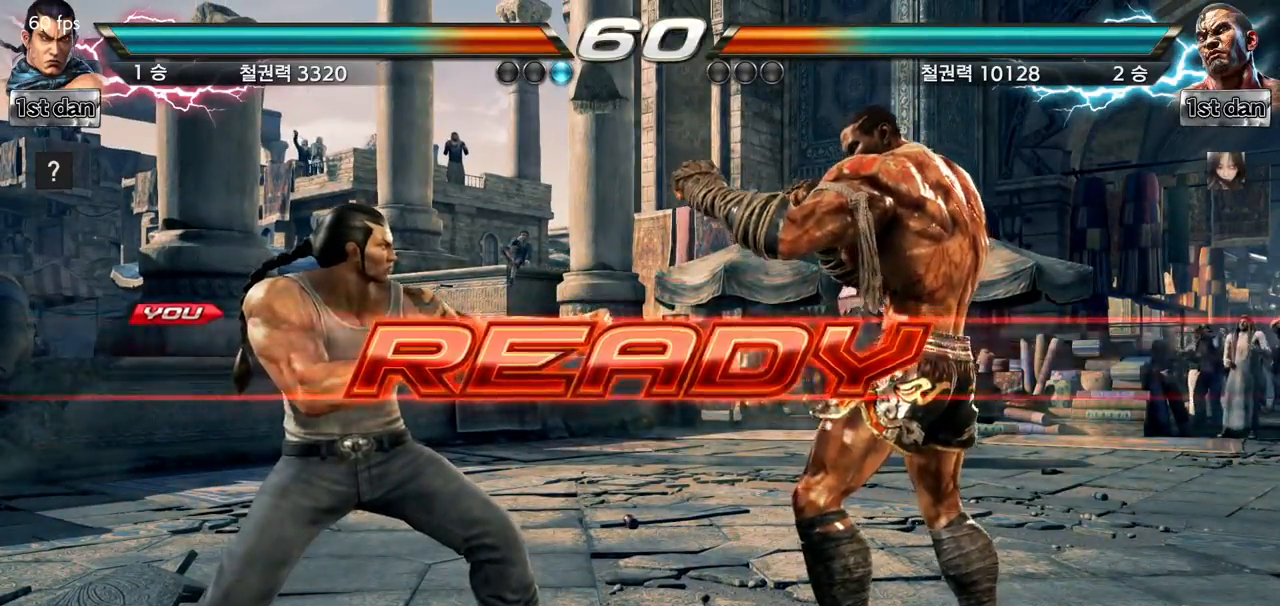
{"buttons": [], "left_stick": "center", "events": []}
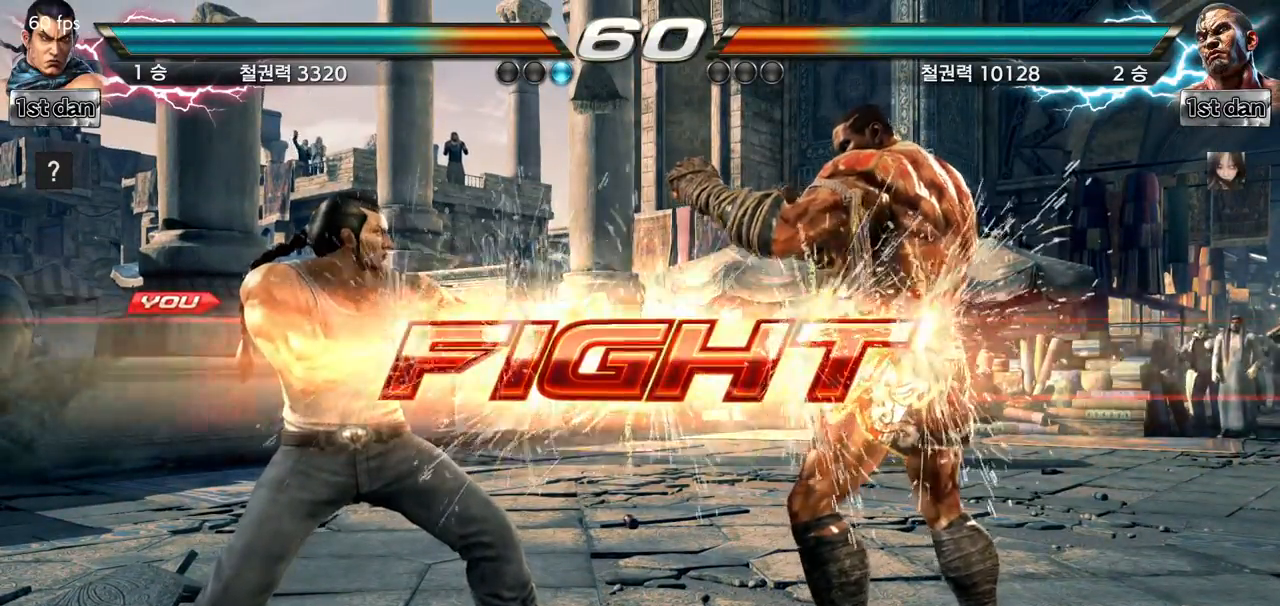
{"buttons": [], "left_stick": "center", "events": [[133, "left_stick", "down"], [167, "CIRCLE", "down"], [284, "CIRCLE", "up"], [350, "left_stick", "center"]]}
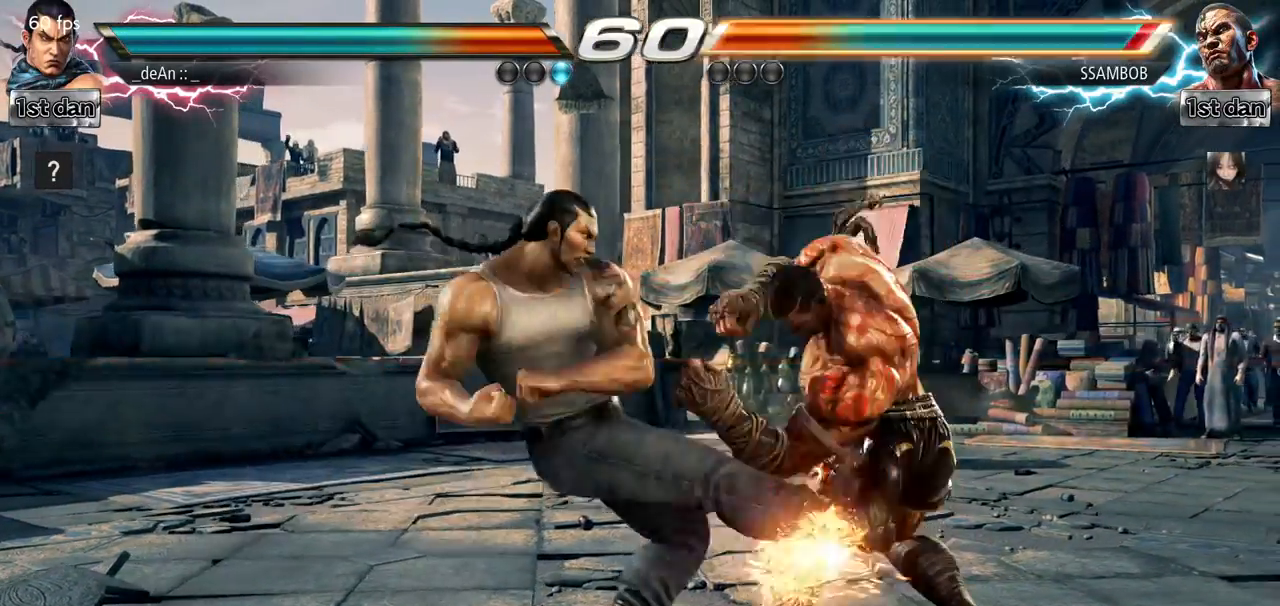
{"buttons": ["SQUARE"], "left_stick": "center", "events": [[384, "SQUARE", "down"]]}
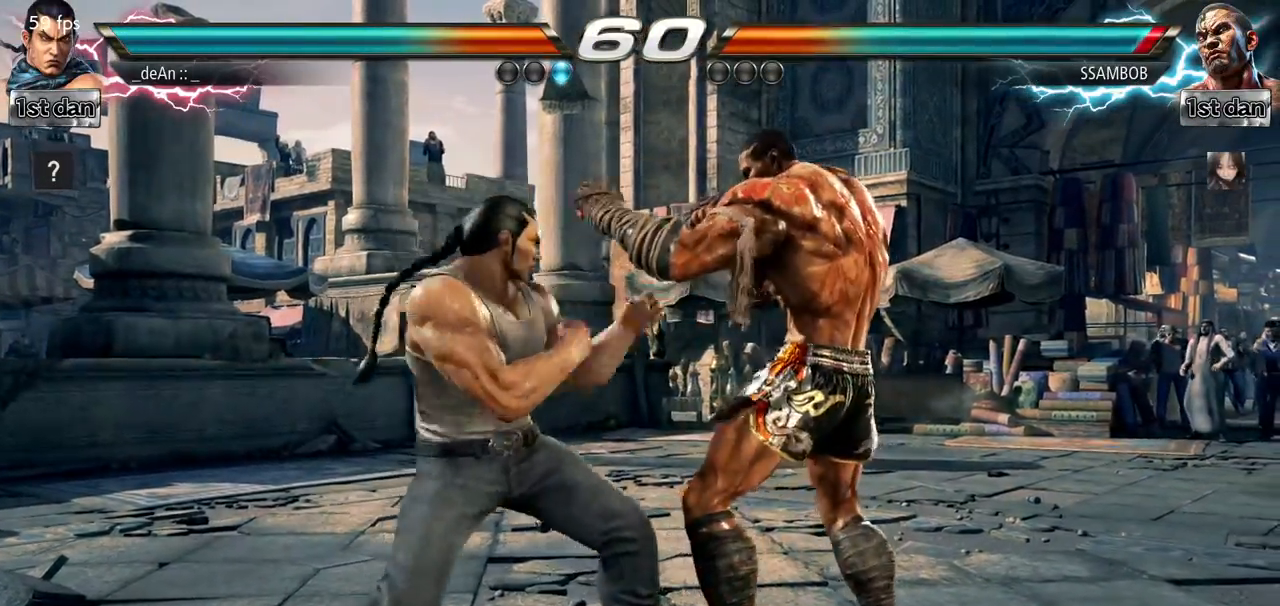
{"buttons": [], "left_stick": "down-right", "events": [[50, "SQUARE", "up"], [284, "left_stick", "down-right"], [334, "SQUARE", "down"], [467, "SQUARE", "up"]]}
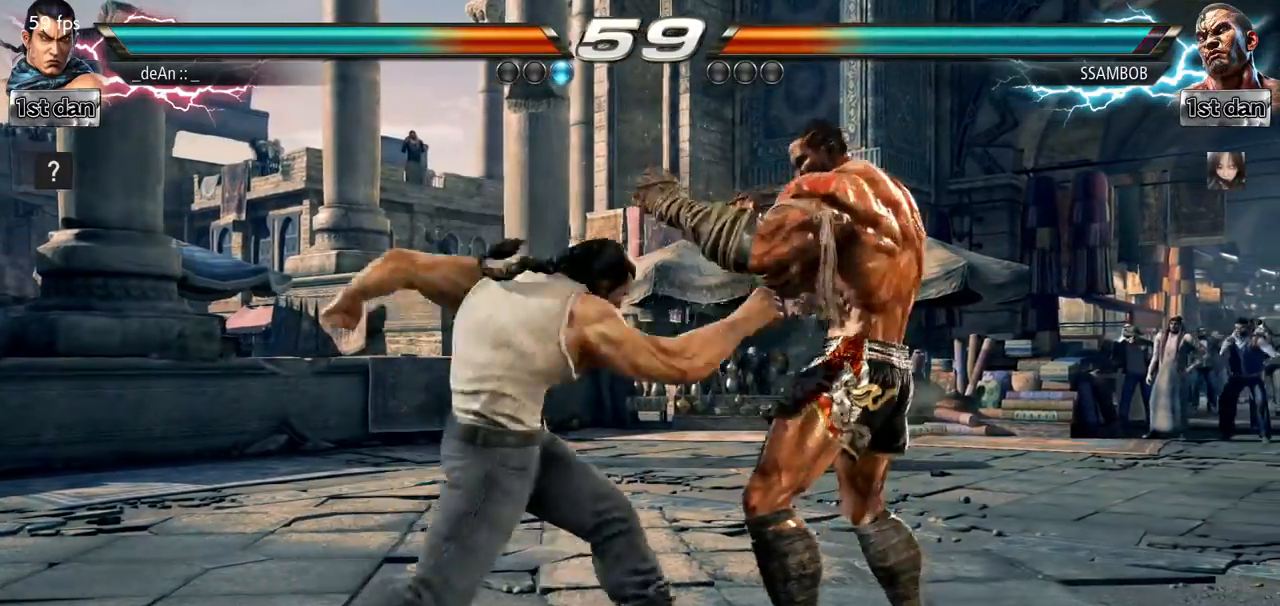
{"buttons": ["SQUARE"], "left_stick": "center", "events": [[17, "left_stick", "center"], [351, "SQUARE", "down"]]}
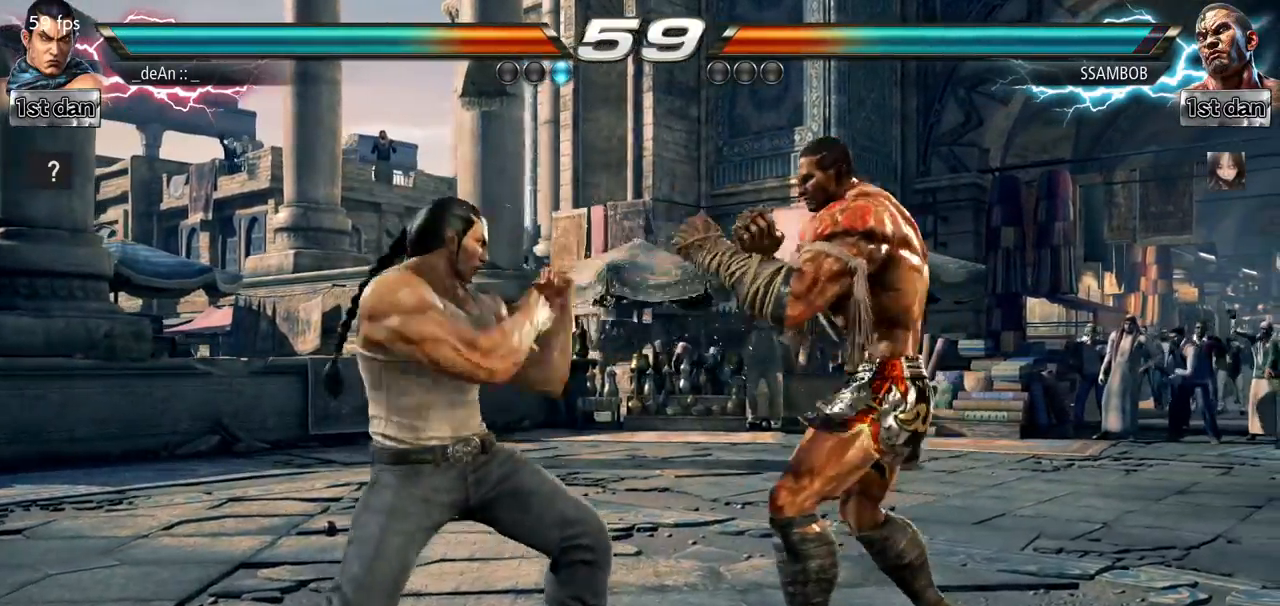
{"buttons": [], "left_stick": "center", "events": [[17, "SQUARE", "up"], [284, "left_stick", "down"], [317, "TRIANGLE", "down"], [417, "TRIANGLE", "up"], [500, "left_stick", "center"]]}
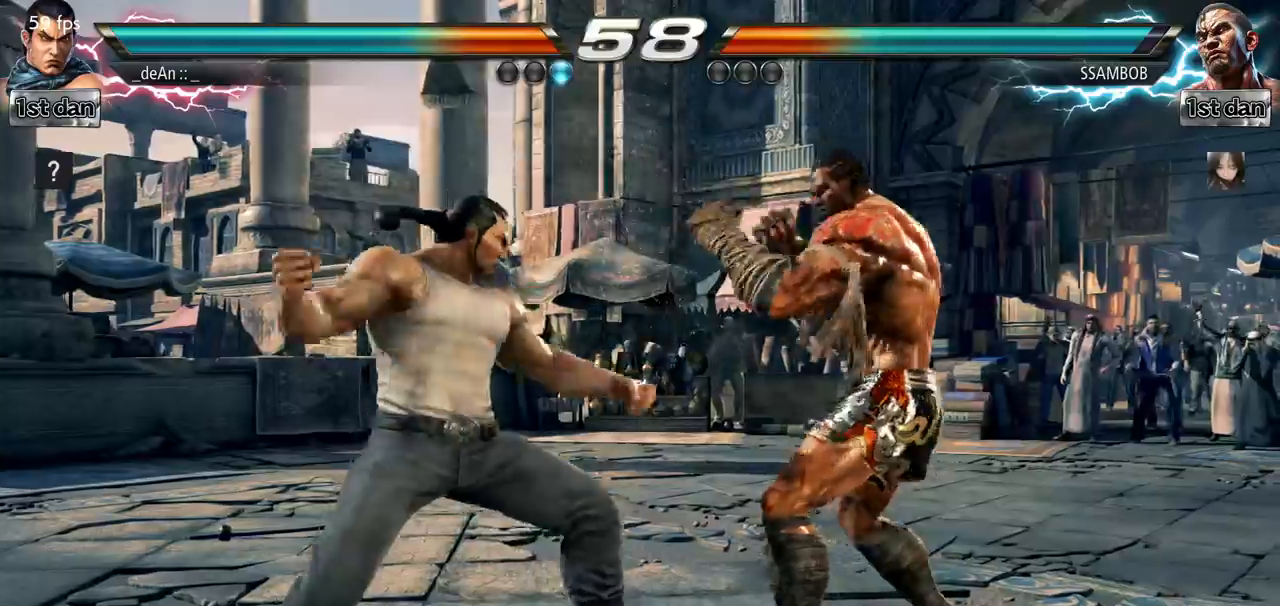
{"buttons": [], "left_stick": "center", "events": []}
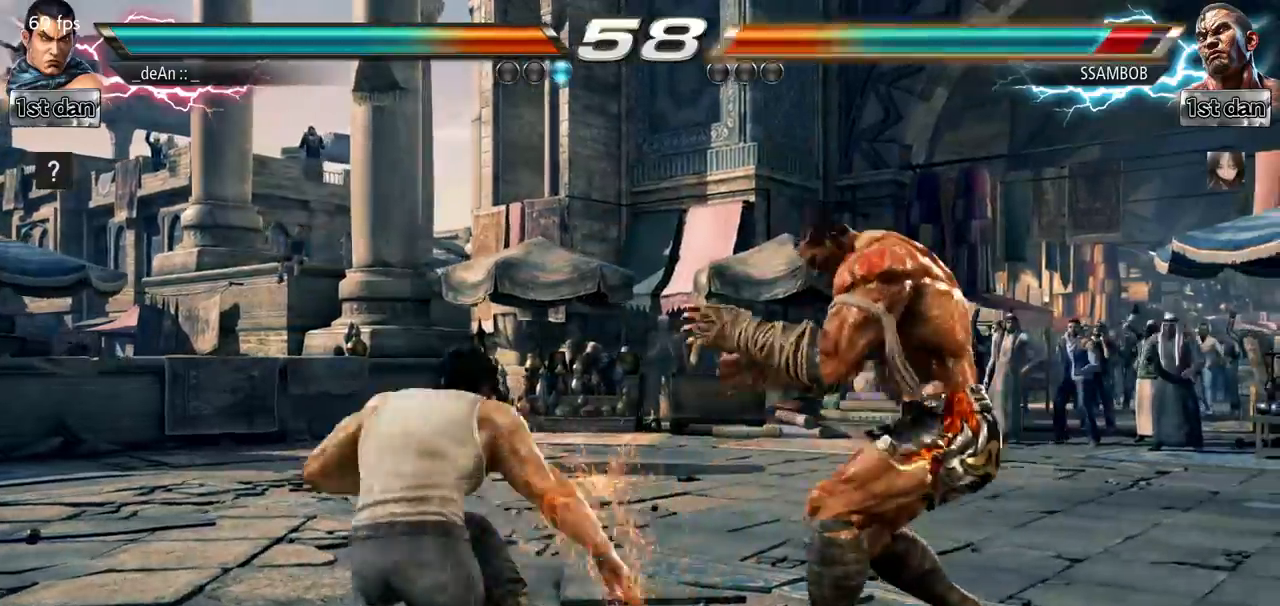
{"buttons": [], "left_stick": "center", "events": [[150, "CIRCLE", "down"], [317, "CIRCLE", "up"]]}
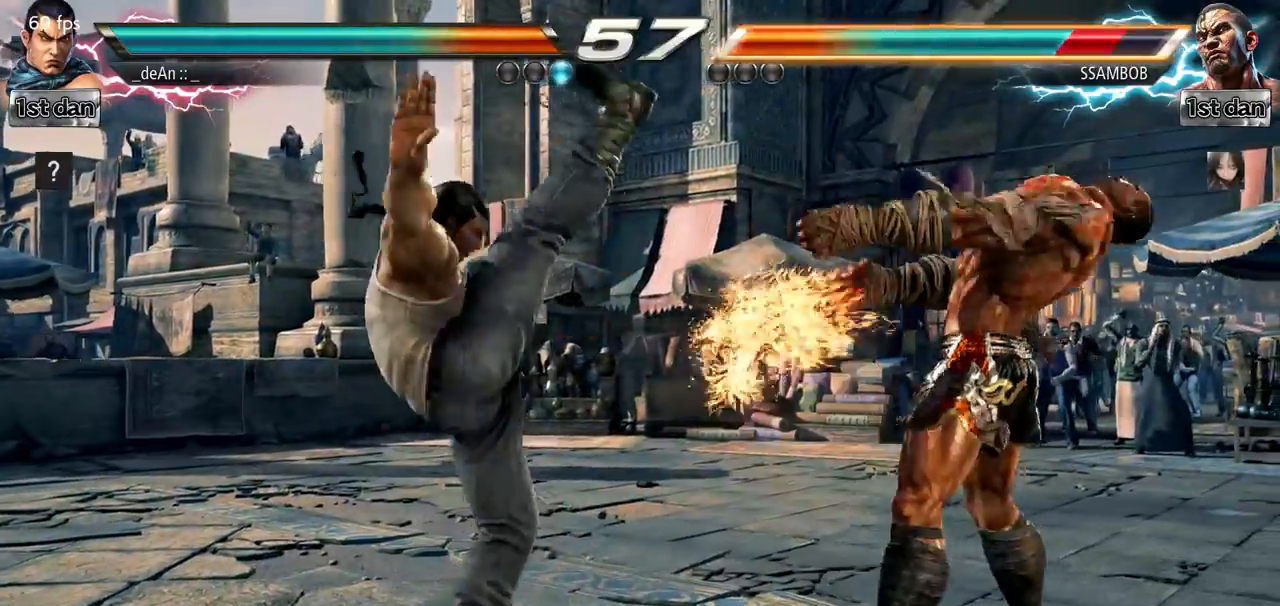
{"buttons": [], "left_stick": "center", "events": [[151, "left_stick", "down"], [184, "CIRCLE", "down"], [301, "CIRCLE", "up"], [351, "left_stick", "center"]]}
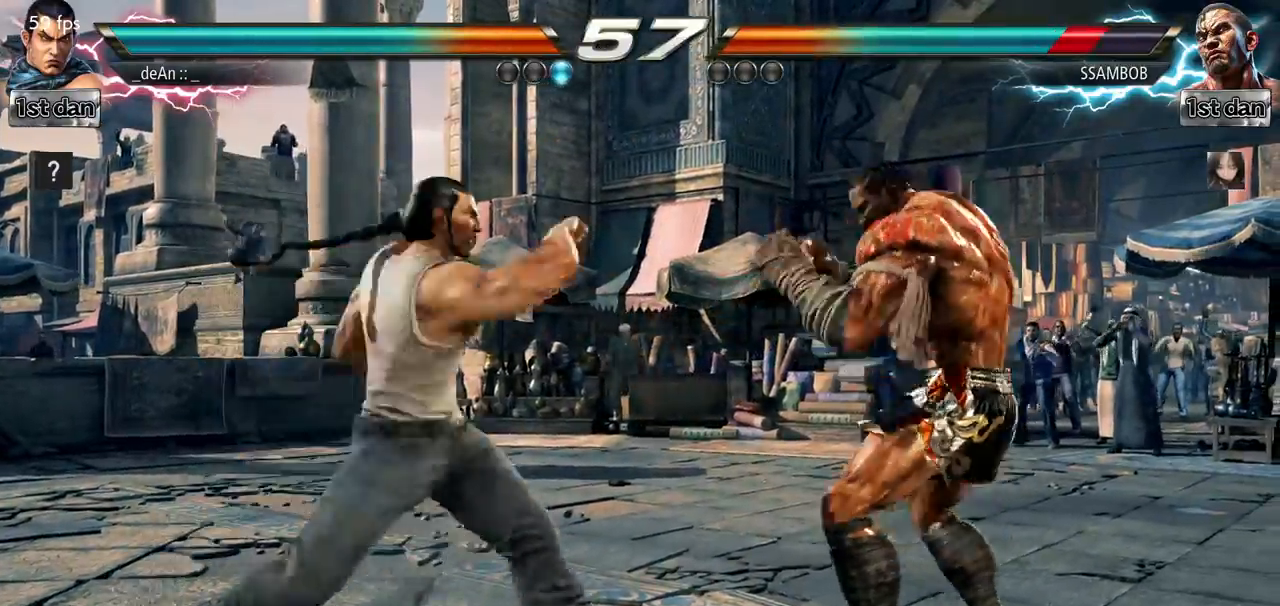
{"buttons": [], "left_stick": "left", "events": [[317, "left_stick", "left"], [367, "left_stick", "center"], [484, "left_stick", "left"]]}
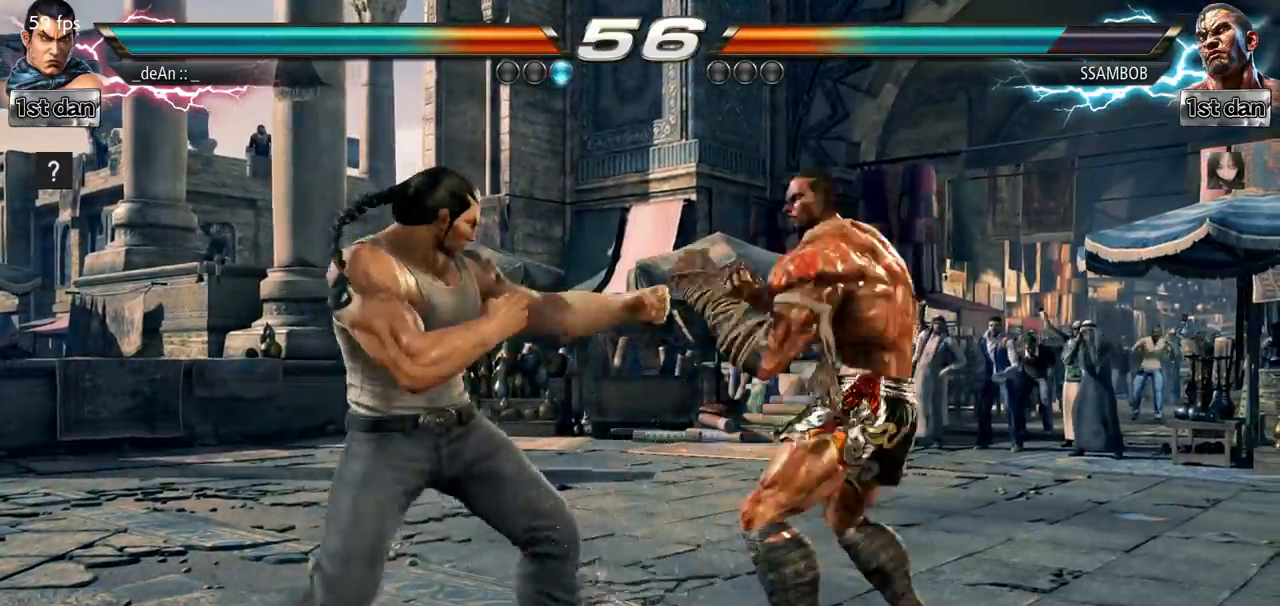
{"buttons": [], "left_stick": "left", "events": [[334, "left_stick", "center"], [384, "left_stick", "down"], [468, "left_stick", "left"]]}
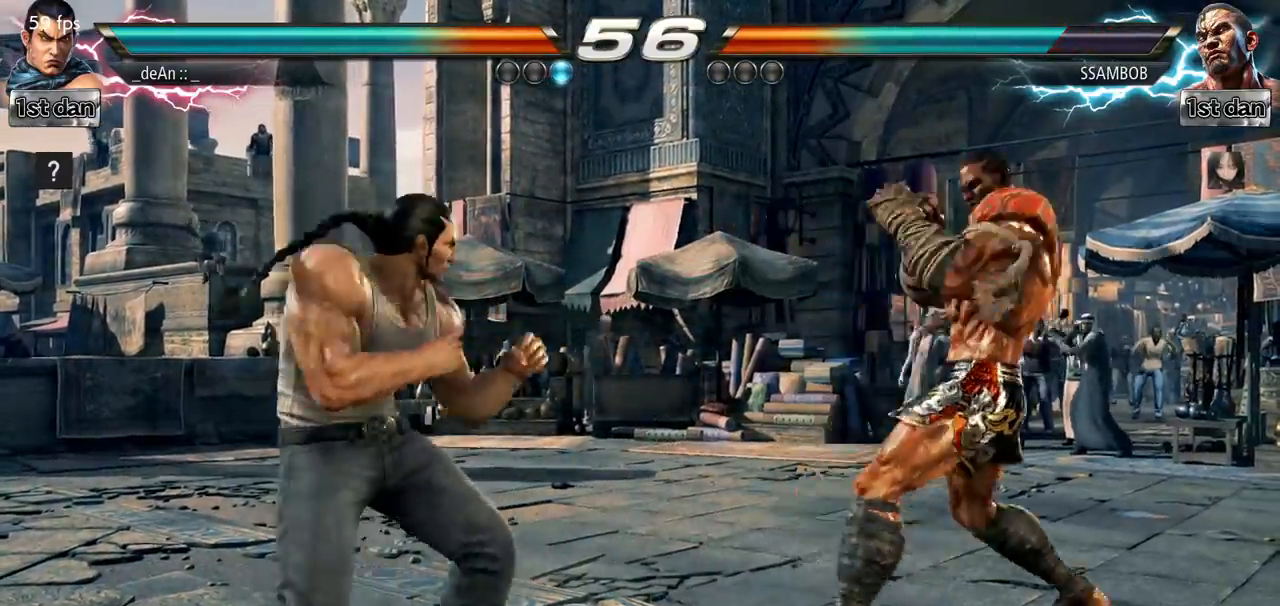
{"buttons": ["CIRCLE"], "left_stick": "right", "events": [[50, "left_stick", "center"], [200, "left_stick", "right"], [234, "CROSS", "down"], [317, "CIRCLE", "down"], [384, "CROSS", "up"], [434, "CIRCLE", "up"], [484, "CIRCLE", "down"]]}
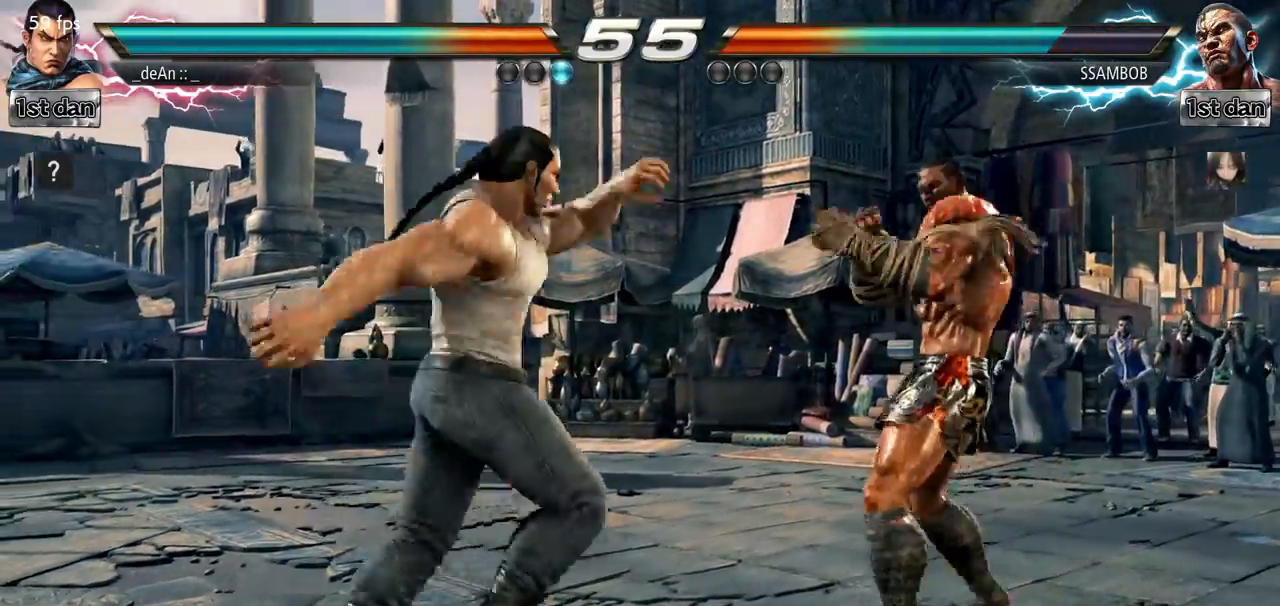
{"buttons": ["CIRCLE"], "left_stick": "center", "events": [[84, "CIRCLE", "up"], [117, "CIRCLE", "down"], [117, "left_stick", "center"], [351, "CIRCLE", "up"], [401, "CIRCLE", "down"]]}
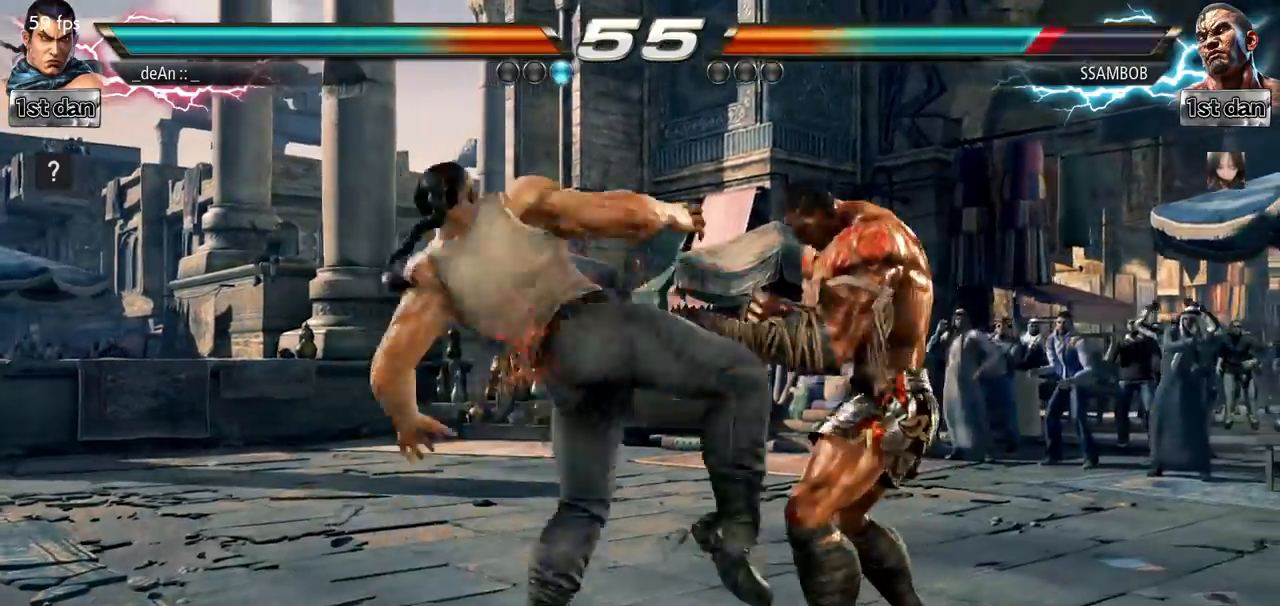
{"buttons": ["SQUARE", "TRIANGLE"], "left_stick": "right", "events": [[217, "CIRCLE", "up"], [450, "left_stick", "right"], [467, "SQUARE", "down"], [467, "TRIANGLE", "down"]]}
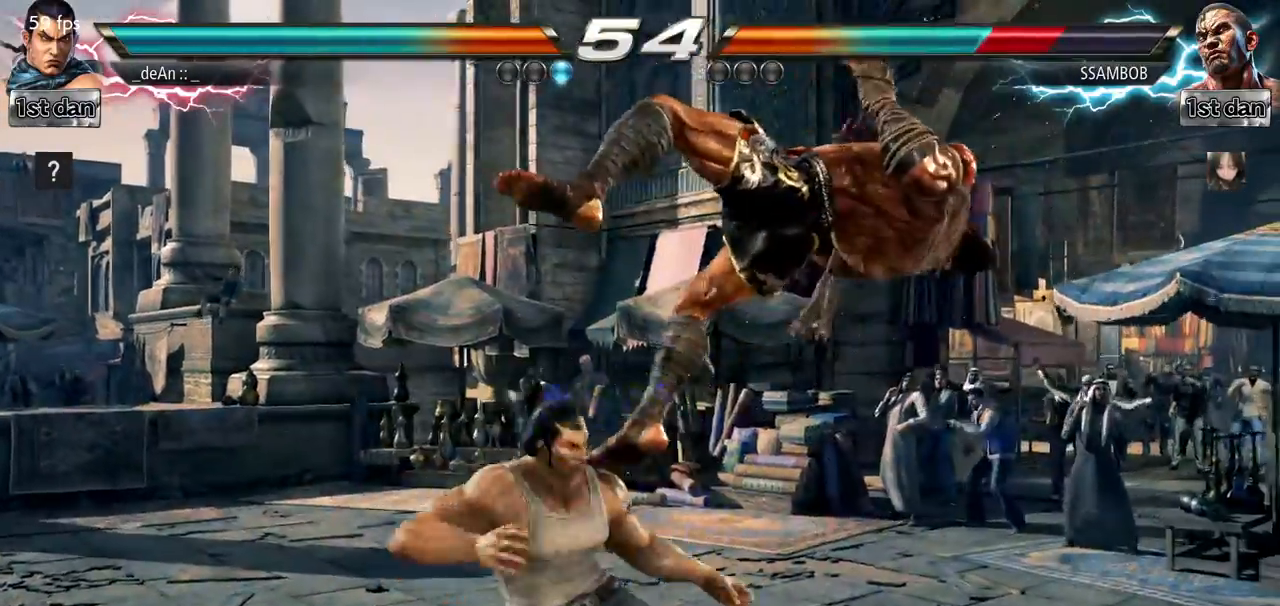
{"buttons": [], "left_stick": "center", "events": [[51, "SQUARE", "up"], [51, "TRIANGLE", "up"], [217, "left_stick", "center"]]}
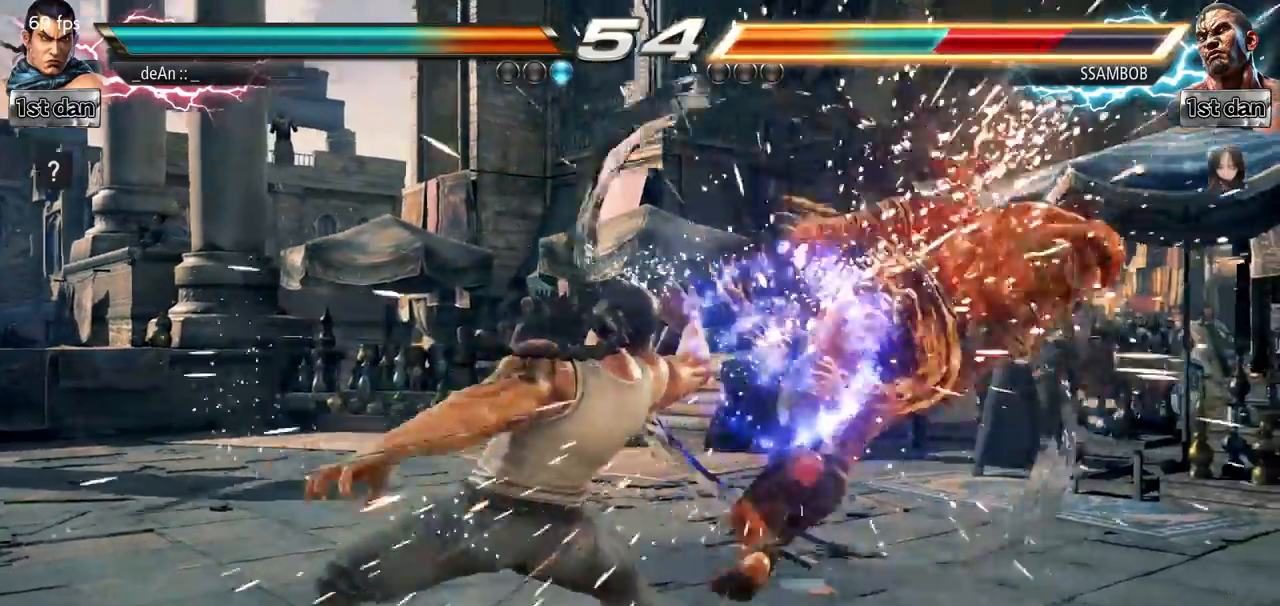
{"buttons": [], "left_stick": "right", "events": [[267, "left_stick", "right"], [317, "left_stick", "center"], [417, "left_stick", "right"]]}
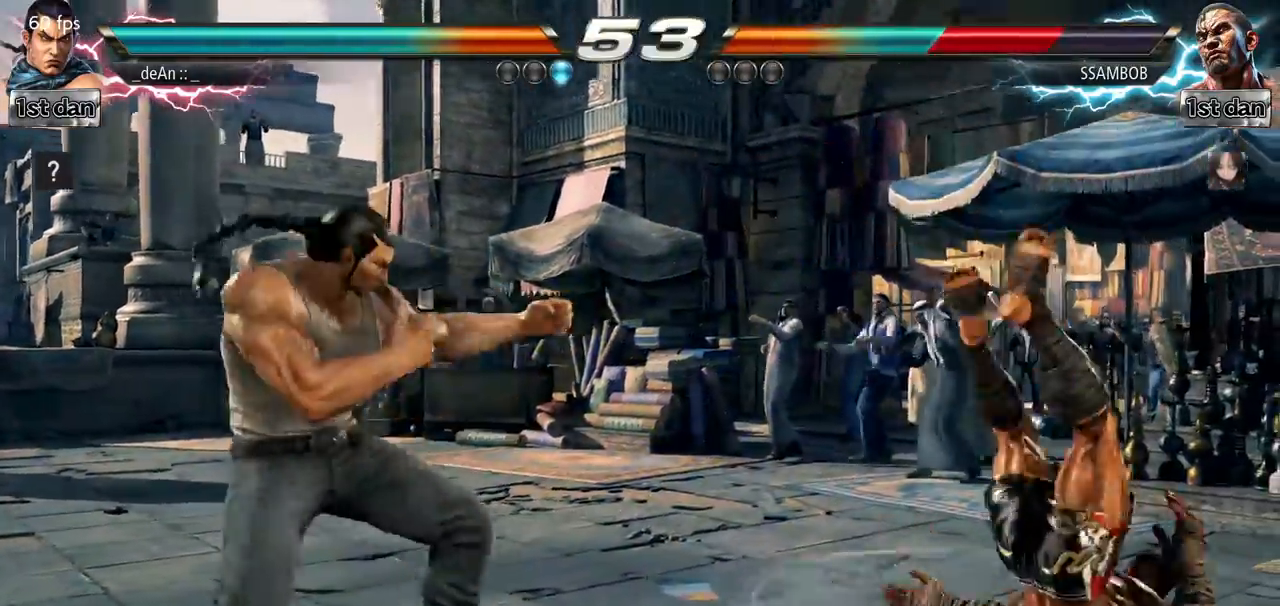
{"buttons": ["CIRCLE"], "left_stick": "right", "events": [[151, "CROSS", "down"], [284, "CIRCLE", "down"], [334, "CROSS", "up"], [418, "CIRCLE", "up"], [451, "CIRCLE", "down"]]}
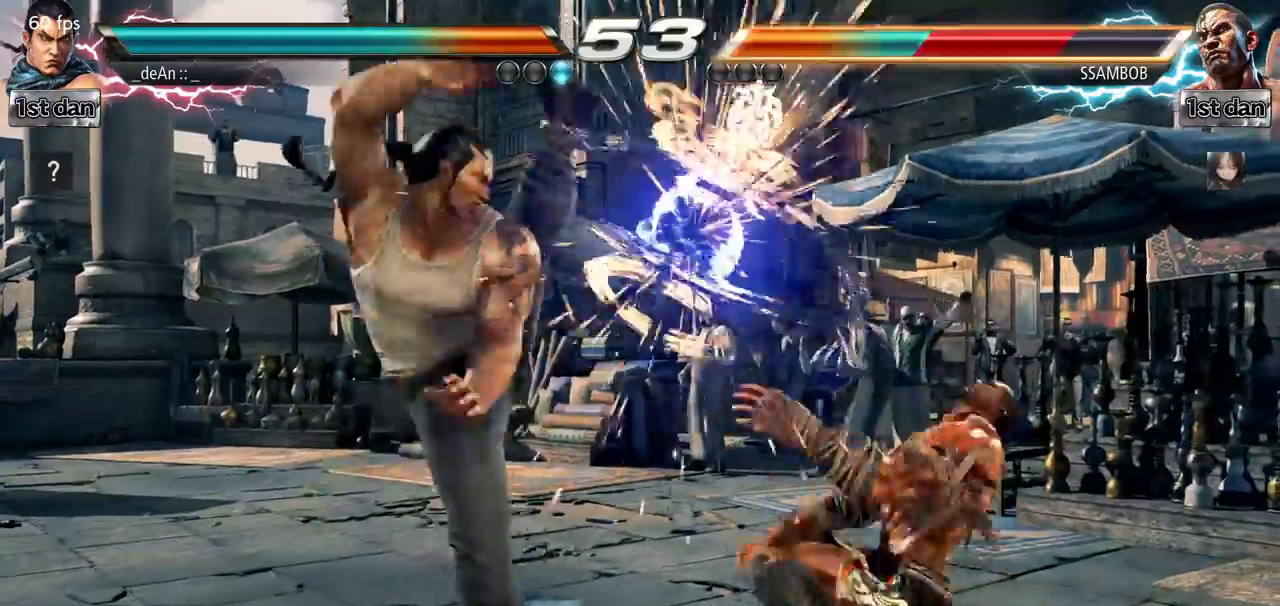
{"buttons": ["CIRCLE"], "left_stick": "center", "events": [[234, "CIRCLE", "up"], [267, "CIRCLE", "down"], [367, "CIRCLE", "up"], [367, "left_stick", "center"], [417, "CIRCLE", "down"]]}
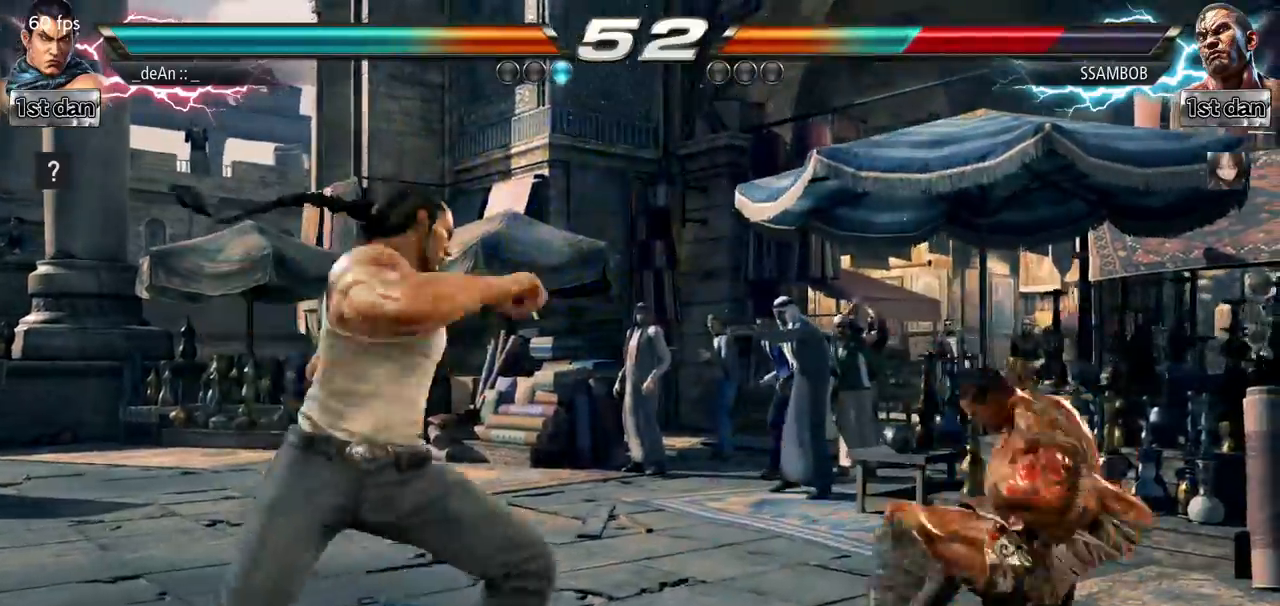
{"buttons": [], "left_stick": "right", "events": [[17, "CIRCLE", "up"], [201, "left_stick", "right"], [251, "left_stick", "center"], [367, "left_stick", "right"]]}
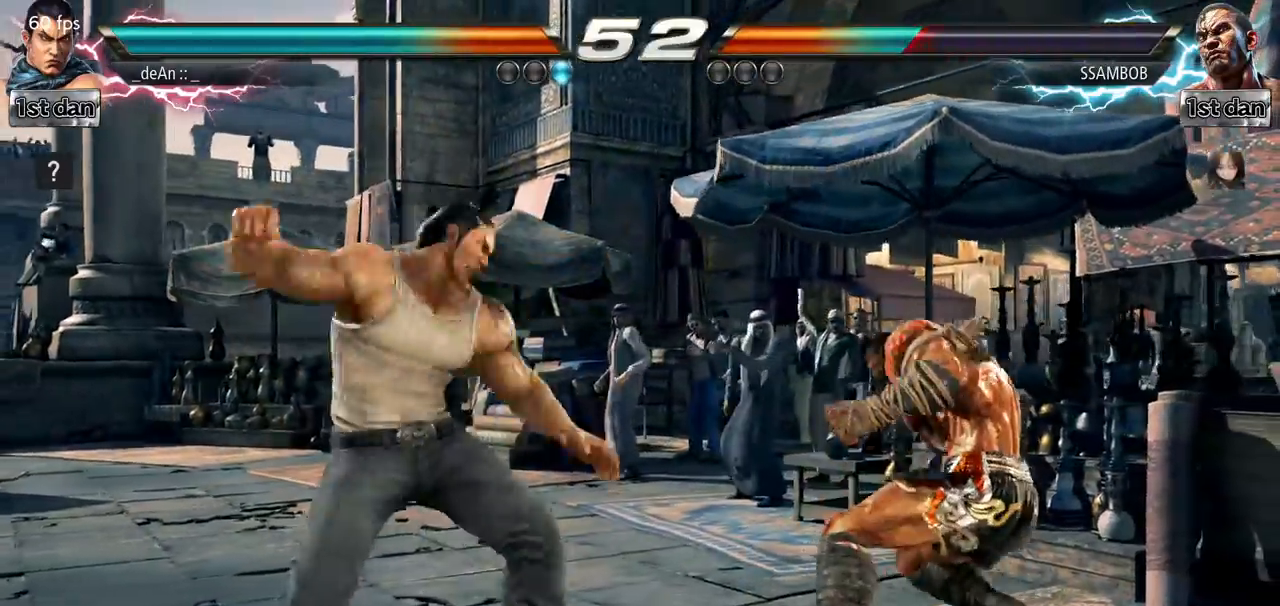
{"buttons": [], "left_stick": "left", "events": [[17, "left_stick", "center"], [83, "left_stick", "left"], [167, "left_stick", "center"], [267, "left_stick", "left"]]}